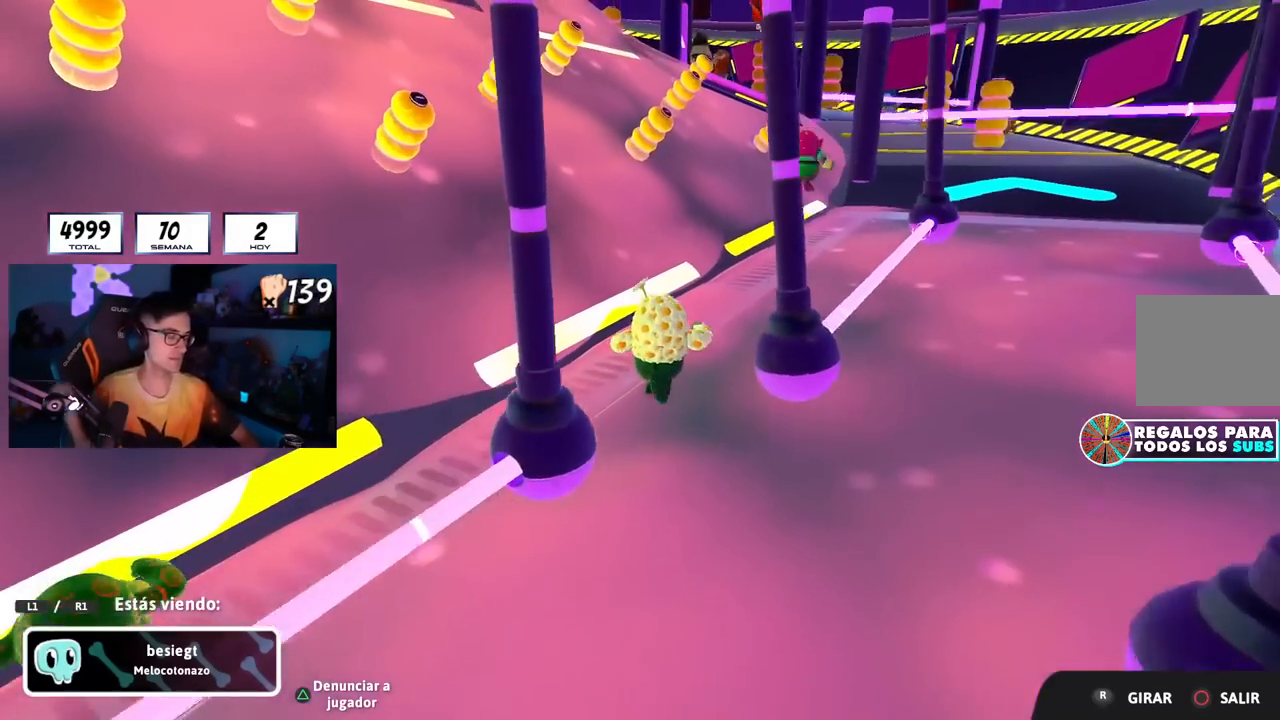
Gameplay with a controller (PlayStation layout); each line is a JSON object with the inputs held at the frame after it. "events" lists button and stick changes between this image and that frame as [ms after this image, input, new state], when the widget could be followed in between. Not read: R3.
{"buttons": [], "left_stick": "up", "right_stick": "center", "events": [[233, "left_stick", "up"]]}
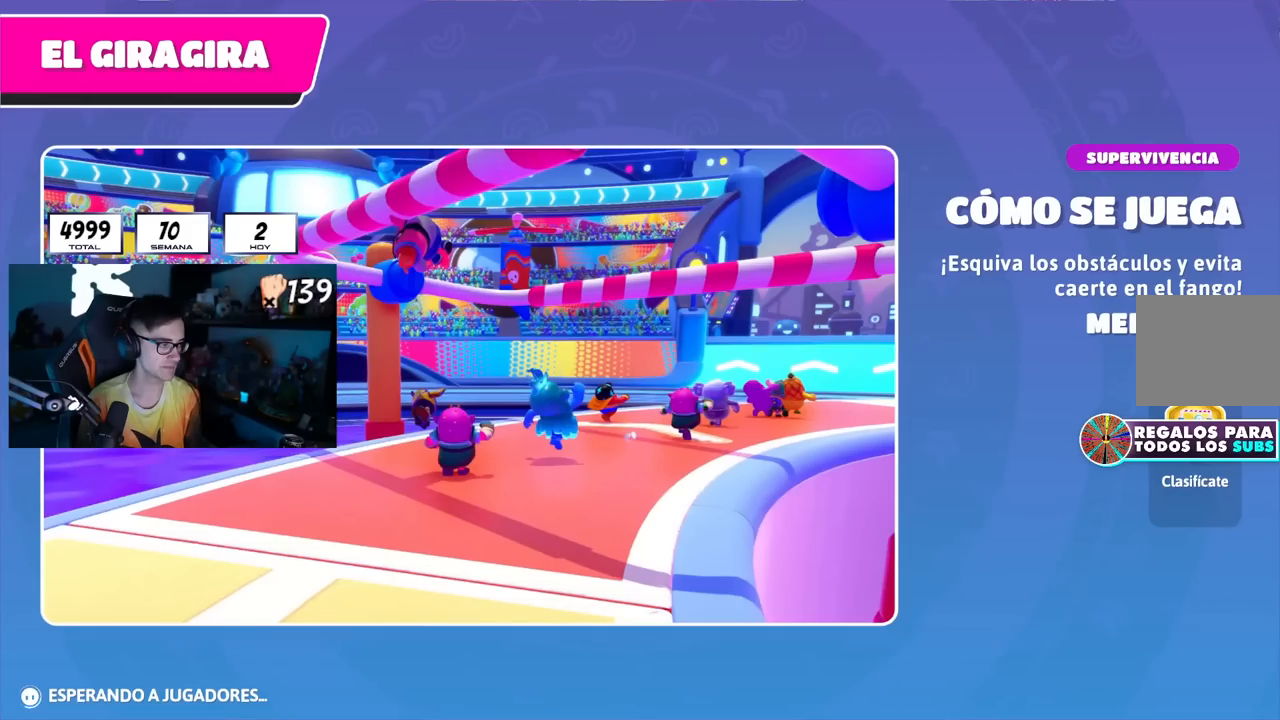
{"buttons": [], "left_stick": "up", "right_stick": "center", "events": []}
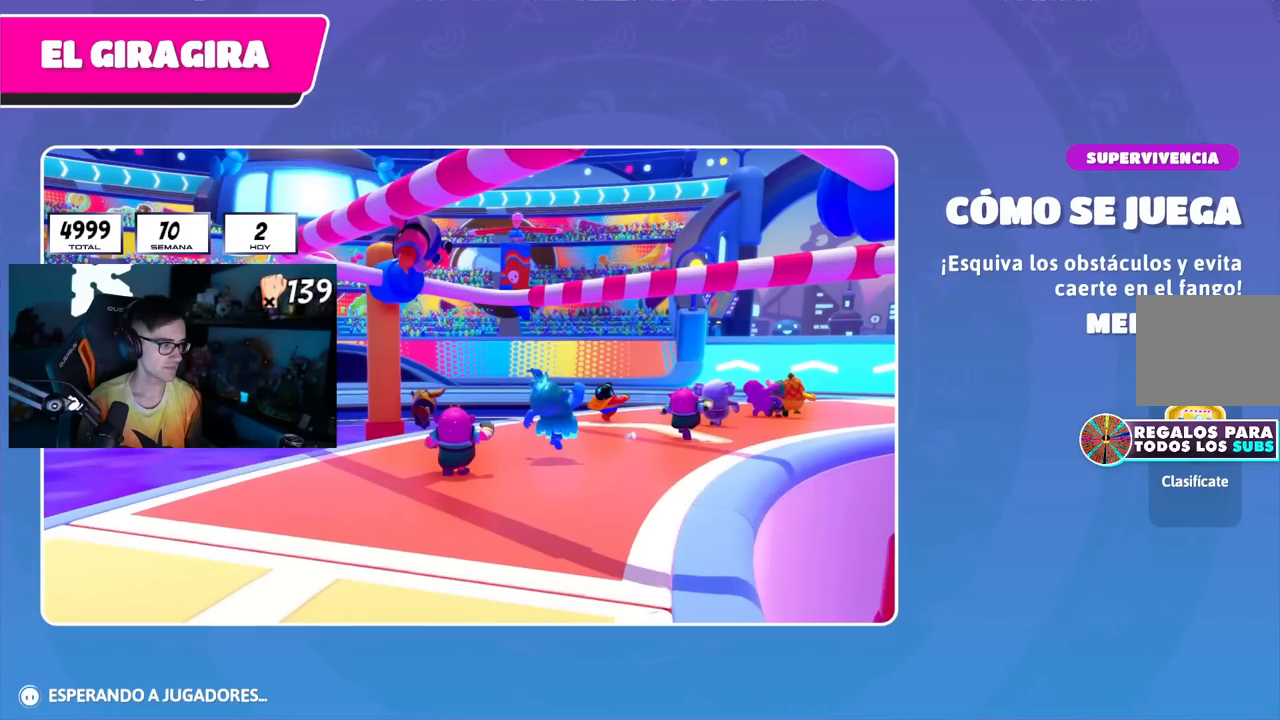
{"buttons": [], "left_stick": "up", "right_stick": "center", "events": []}
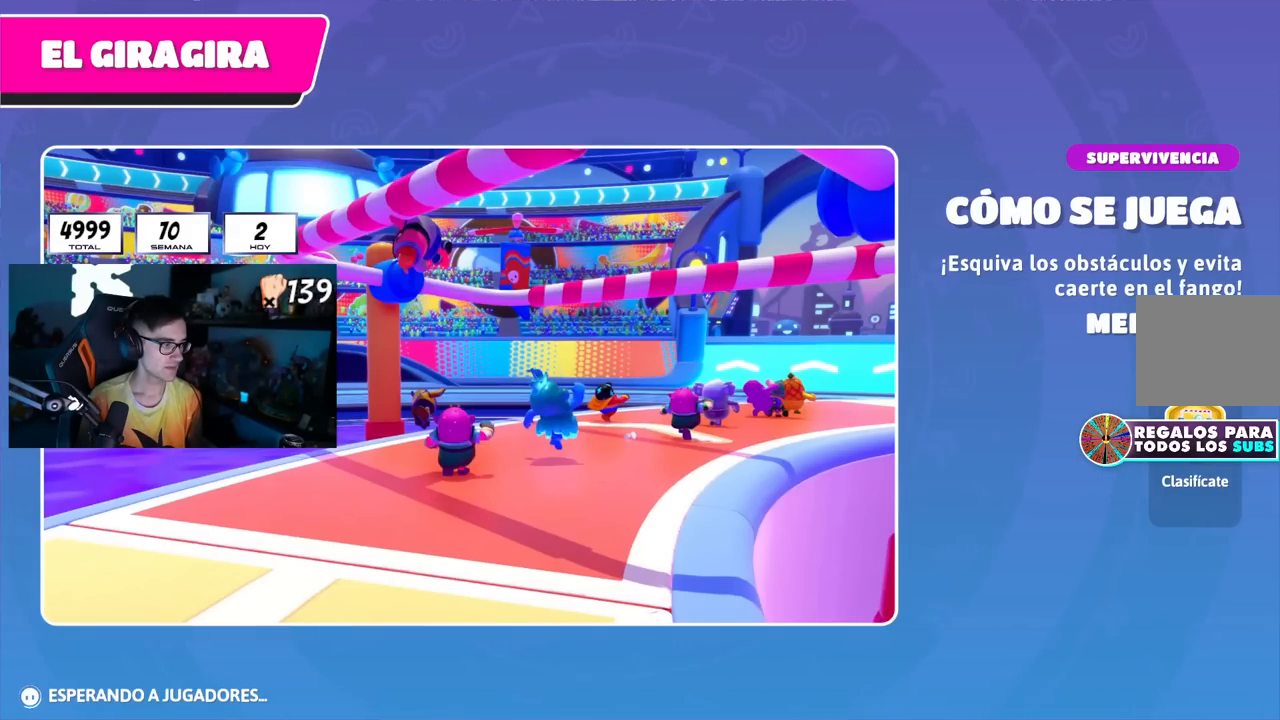
{"buttons": [], "left_stick": "up", "right_stick": "center", "events": []}
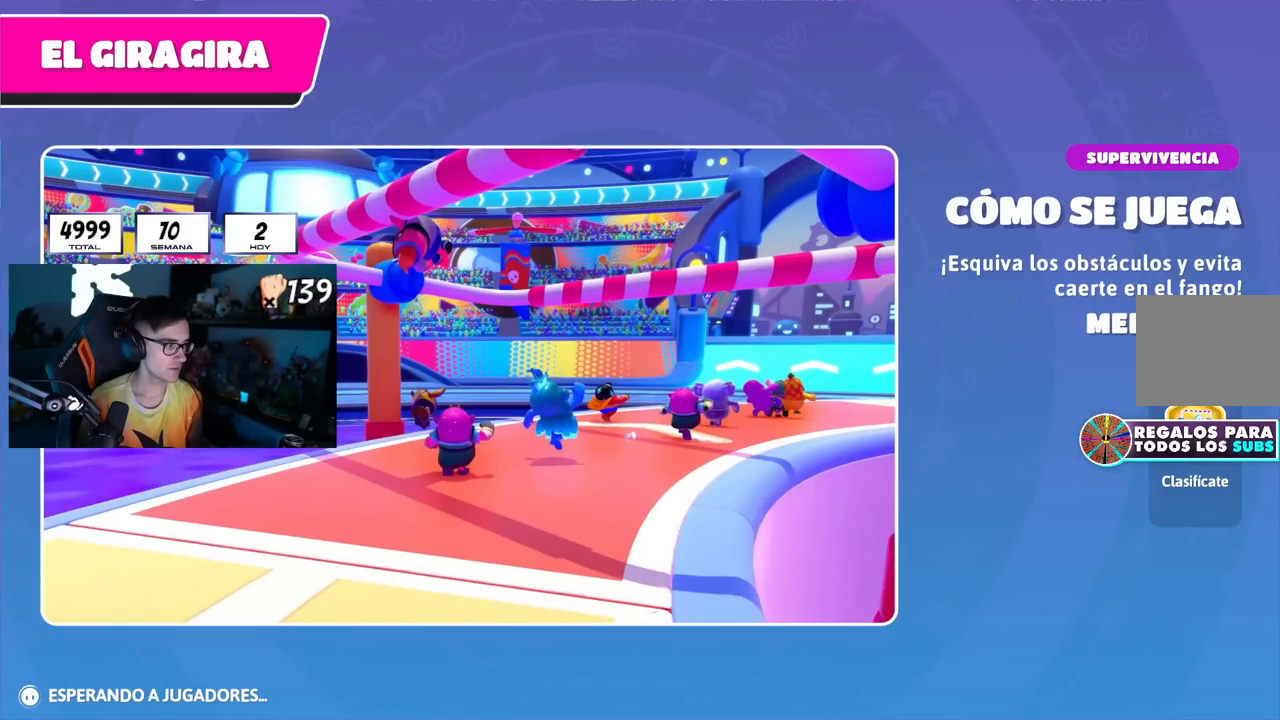
{"buttons": [], "left_stick": "up", "right_stick": "center", "events": []}
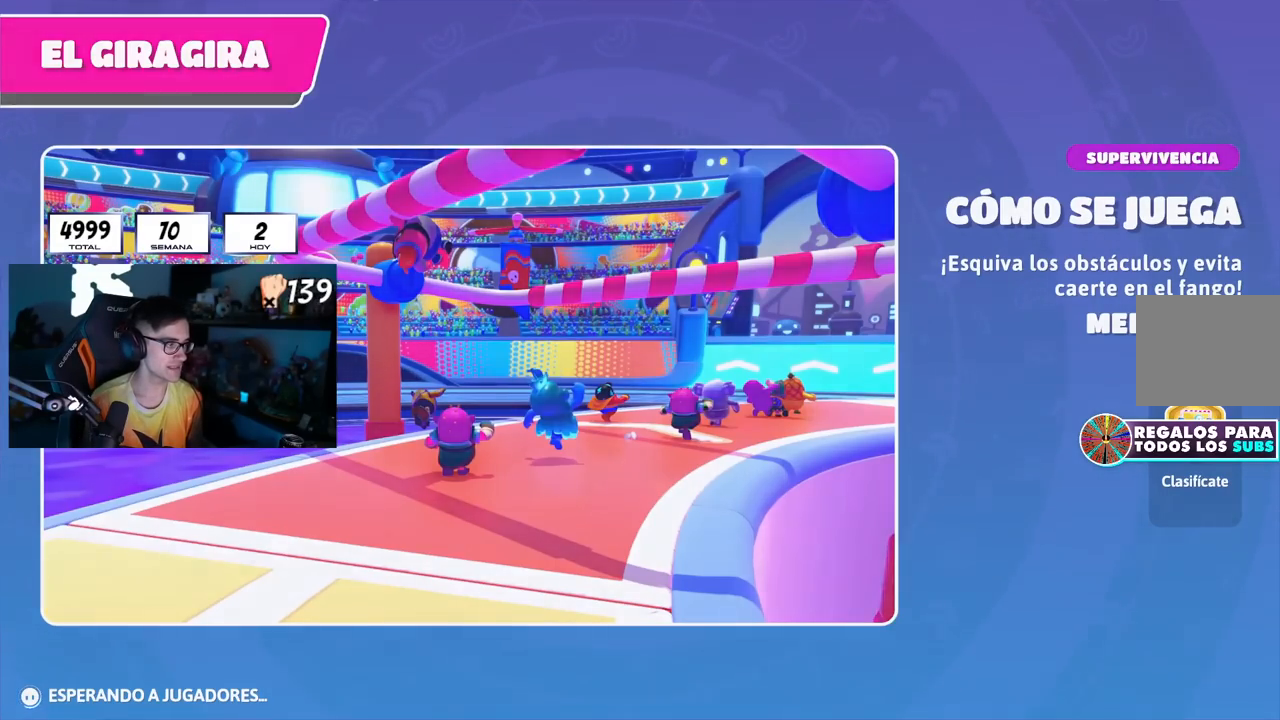
{"buttons": [], "left_stick": "up", "right_stick": "center", "events": []}
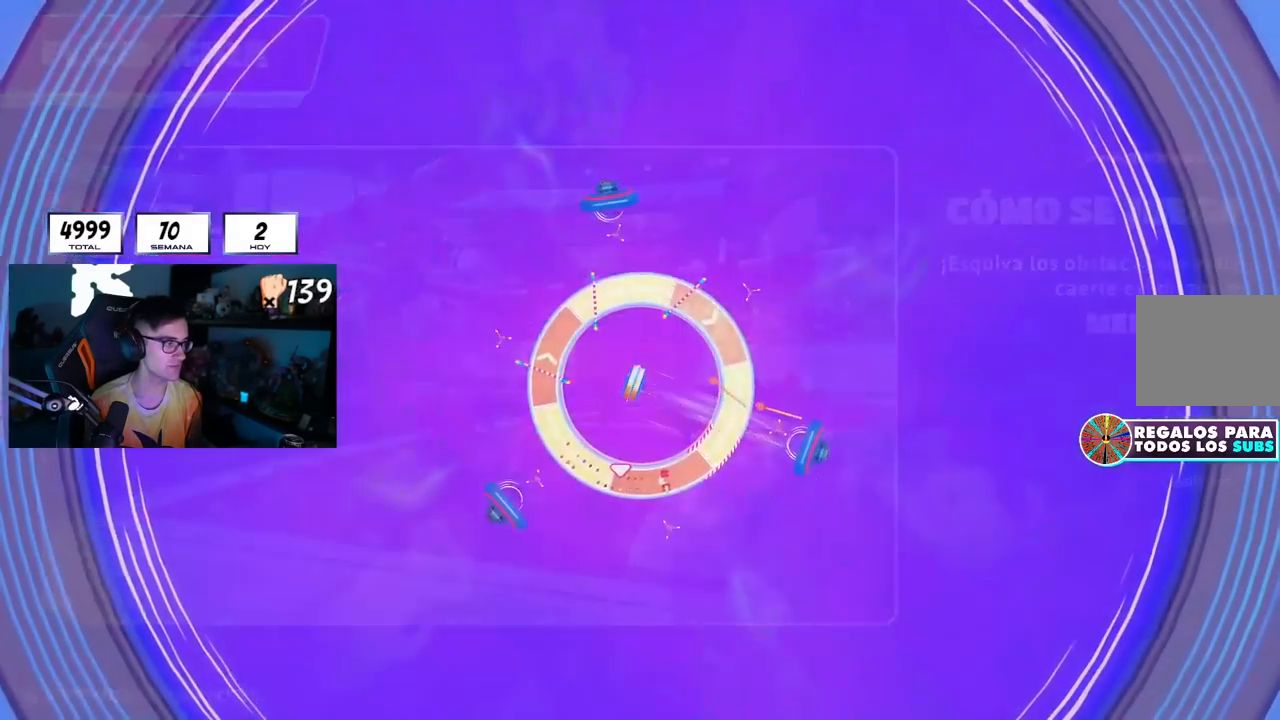
{"buttons": [], "left_stick": "up", "right_stick": "center", "events": [[434, "L1", "down"], [500, "L1", "up"]]}
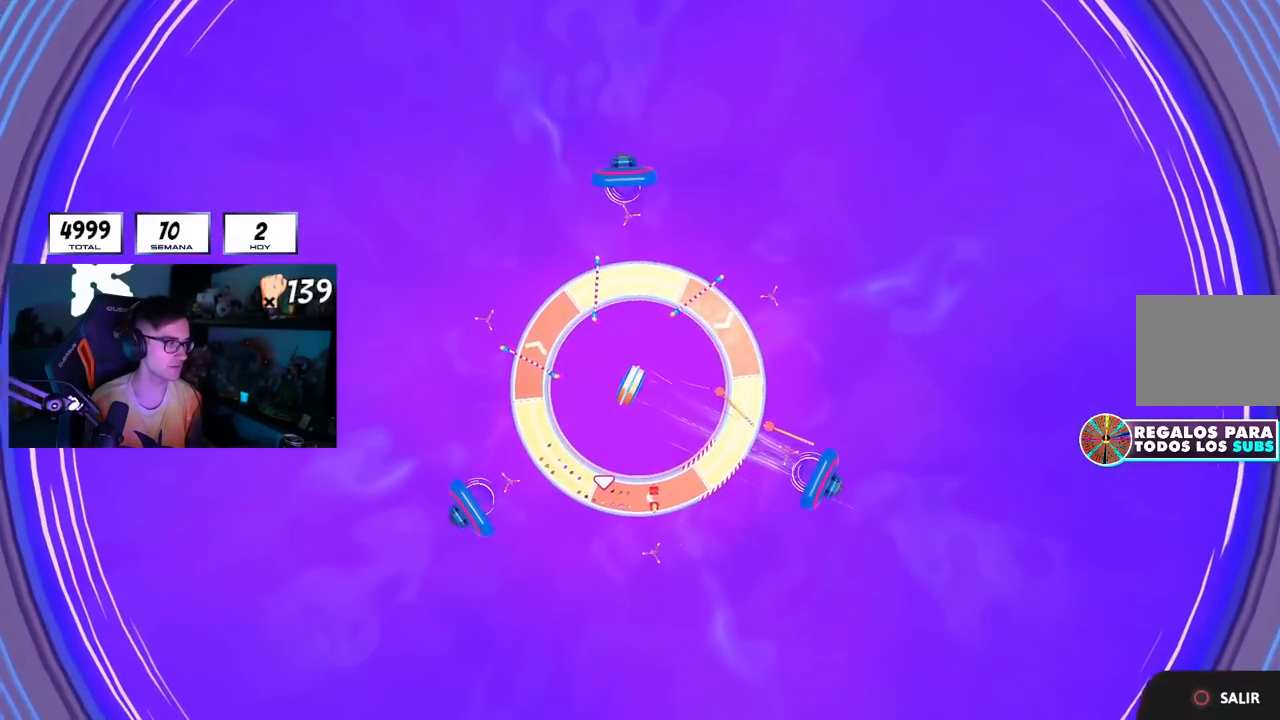
{"buttons": [], "left_stick": "up", "right_stick": "center", "events": []}
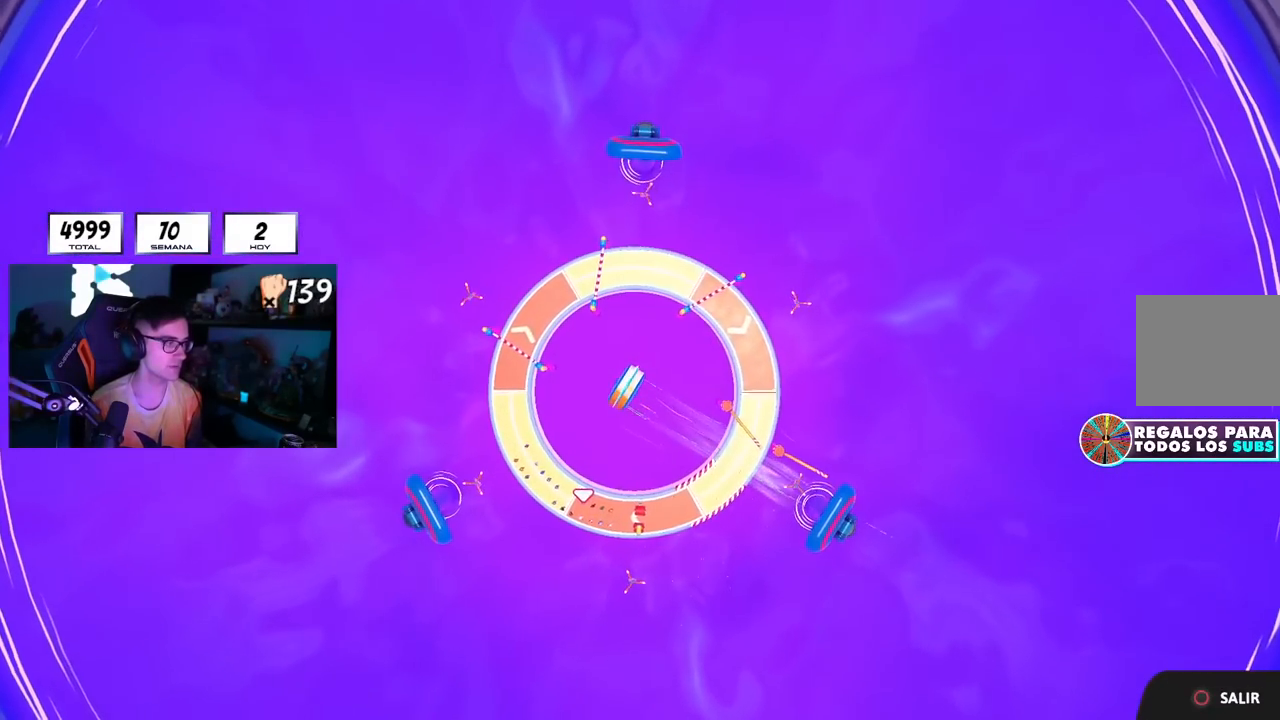
{"buttons": ["R1"], "left_stick": "up", "right_stick": "center"}